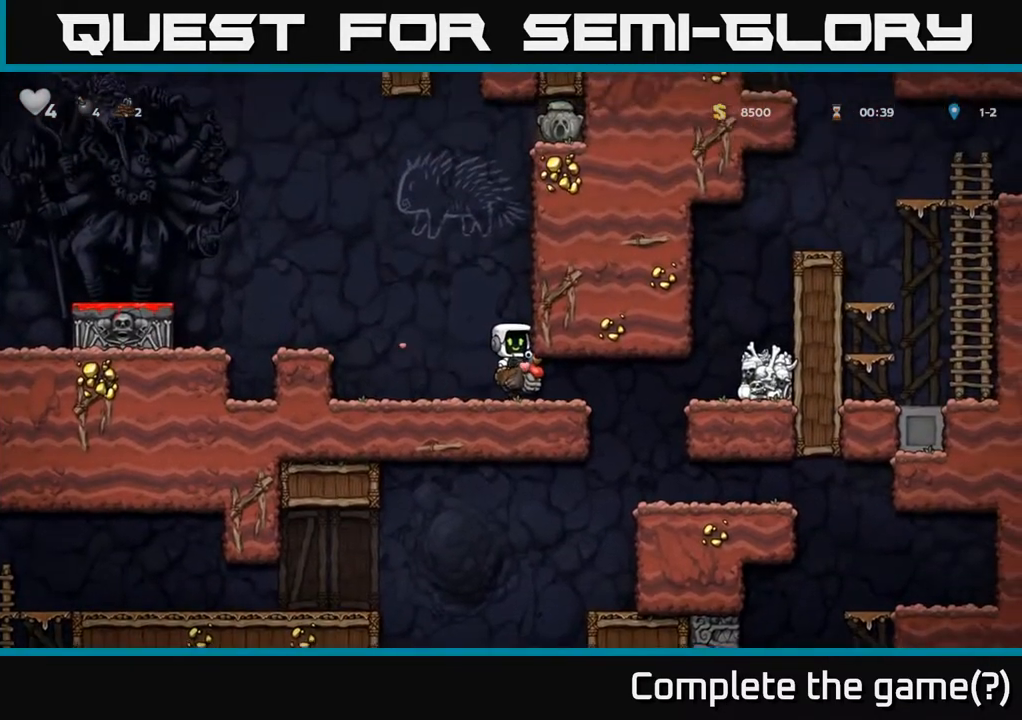
Gameplay with a controller (Xbox layout); each line is a JSON object with the inputs held at the frame after it (dt_ms = milliseconds from this image to that frame). "events" lists button and stick changes between this image and that frame as [ms after this image, input, new state], when the widget could be followed in between.
{"dt_ms": 500, "buttons": [], "left_stick": "center", "right_stick": "center", "events": [[317, "left_stick", "left"], [467, "left_stick", "center"]]}
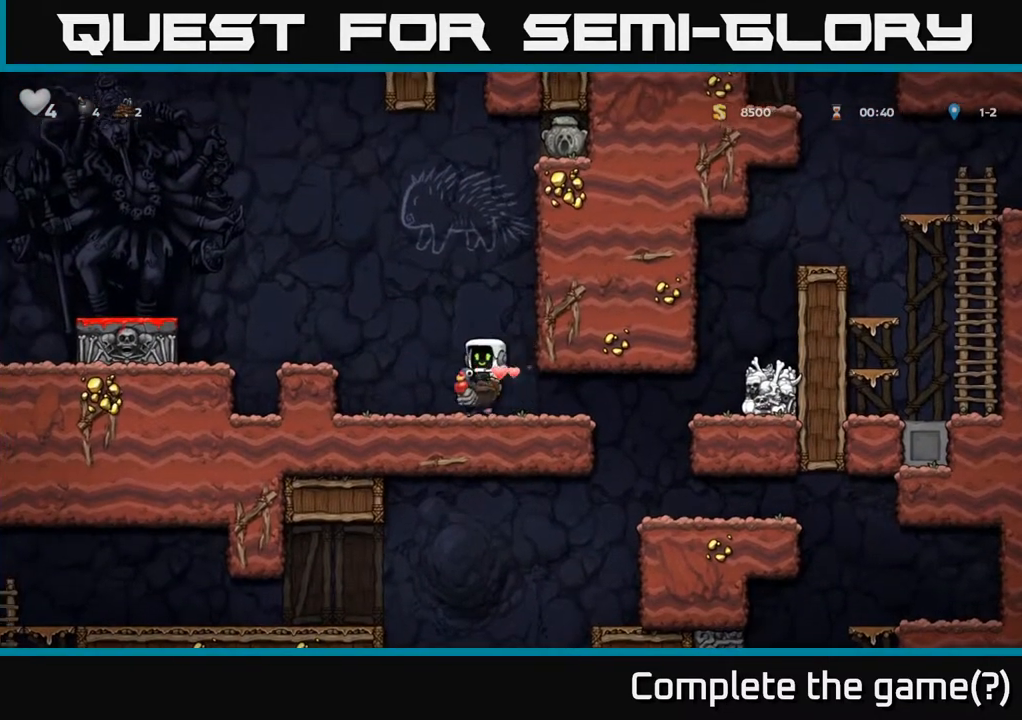
{"dt_ms": 500, "buttons": [], "left_stick": "center", "right_stick": "center", "events": []}
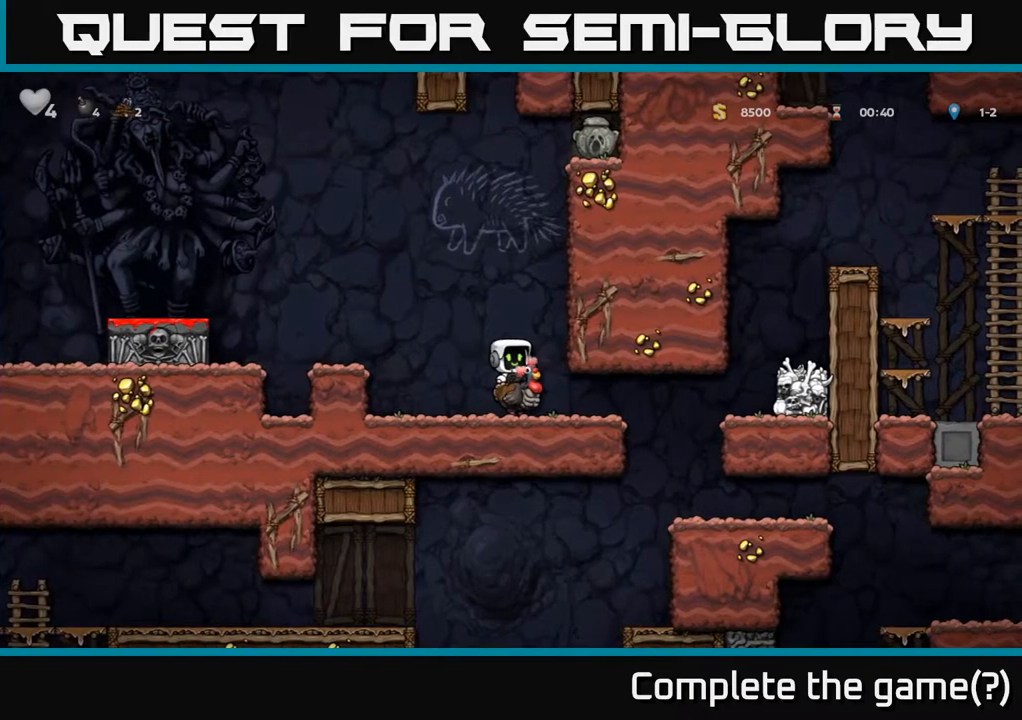
{"dt_ms": 500, "buttons": [], "left_stick": "left", "right_stick": "center", "events": [[150, "left_stick", "left"], [217, "A", "down"], [367, "A", "up"]]}
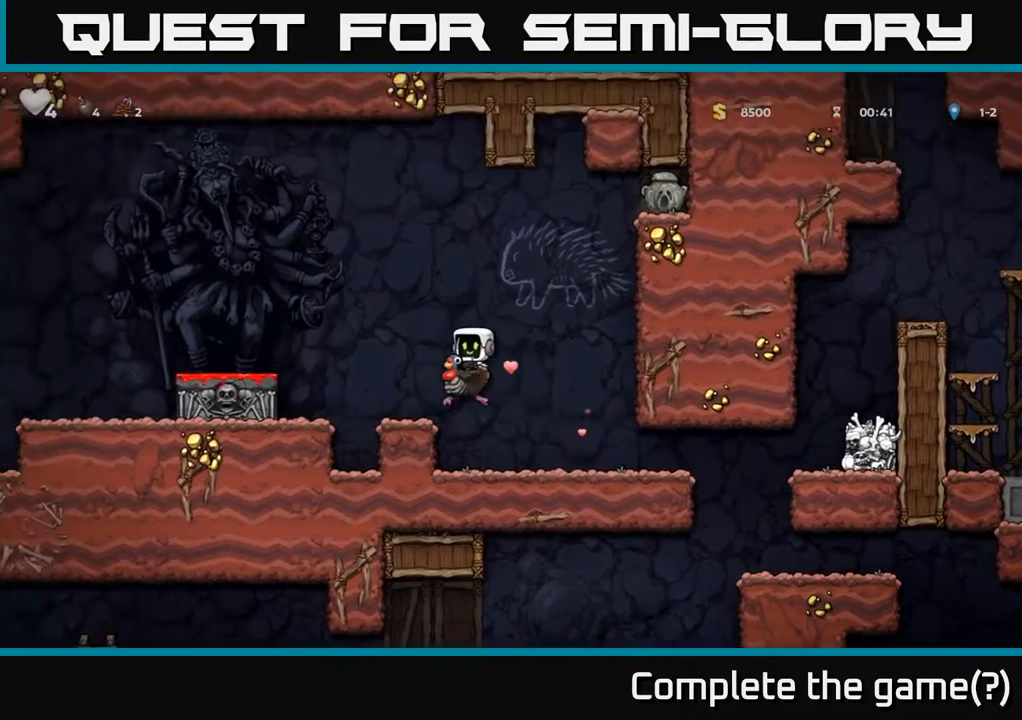
{"dt_ms": 1000, "buttons": ["A"], "left_stick": "up", "right_stick": "center"}
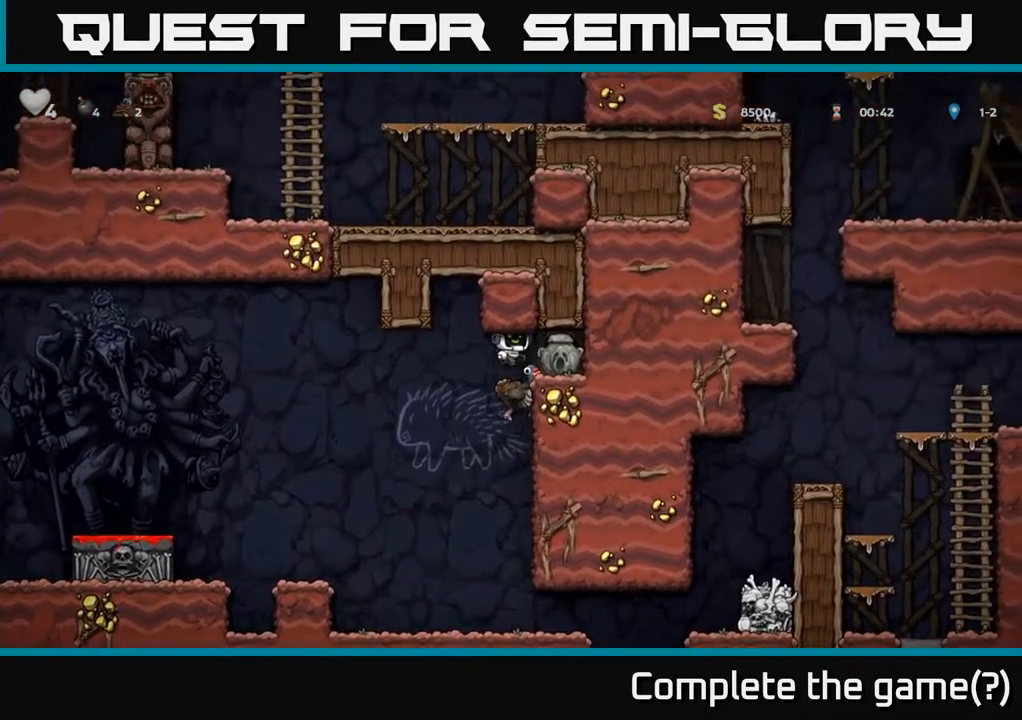
{"dt_ms": 500, "buttons": [], "left_stick": "down-left", "right_stick": "center", "events": [[50, "A", "up"], [350, "left_stick", "center"], [400, "left_stick", "down-left"]]}
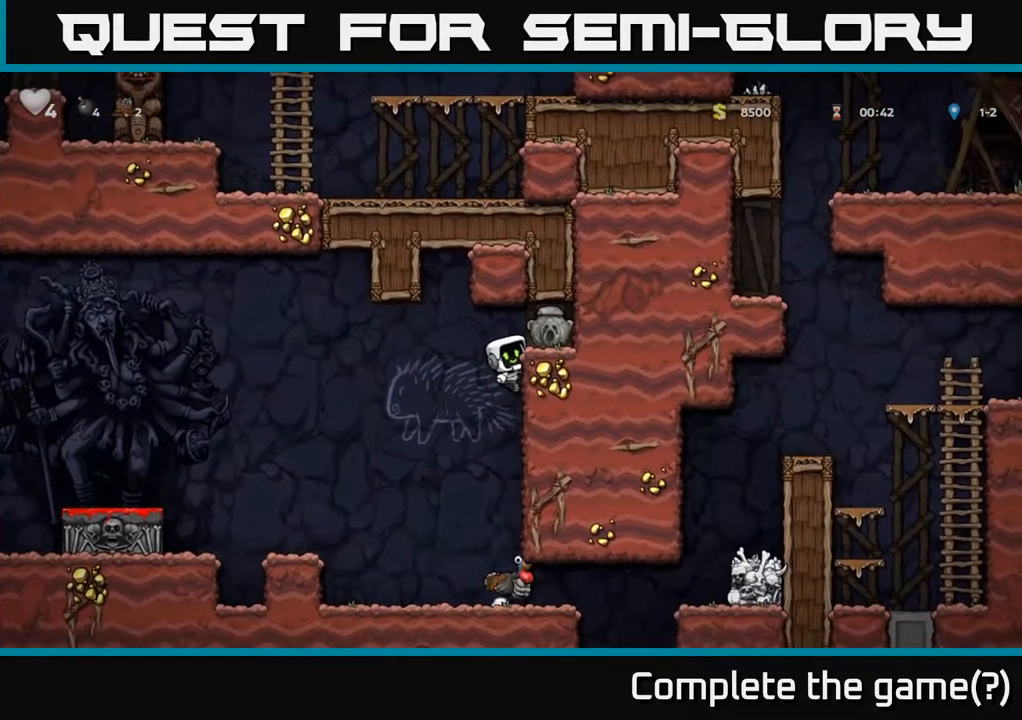
{"dt_ms": 500, "buttons": [], "left_stick": "down-left", "right_stick": "center", "events": [[17, "left_stick", "center"], [133, "left_stick", "up"], [167, "A", "down"], [333, "A", "up"], [383, "left_stick", "down"], [433, "left_stick", "down-left"]]}
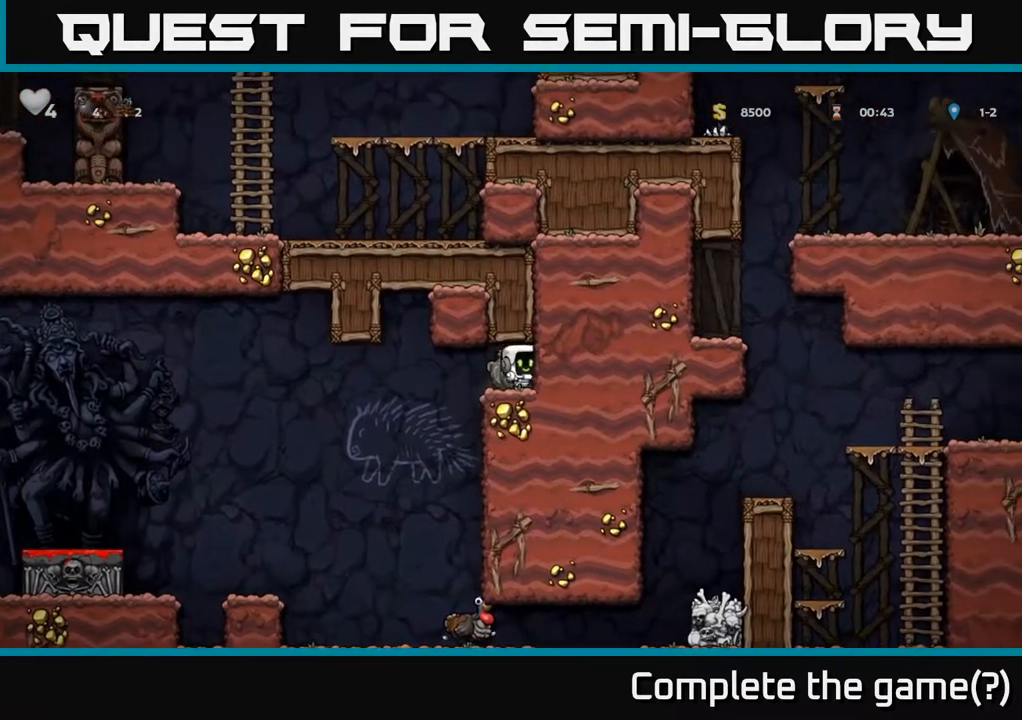
{"dt_ms": 500, "buttons": [], "left_stick": "left", "right_stick": "center", "events": [[50, "X", "down"], [133, "left_stick", "left"], [150, "X", "up"]]}
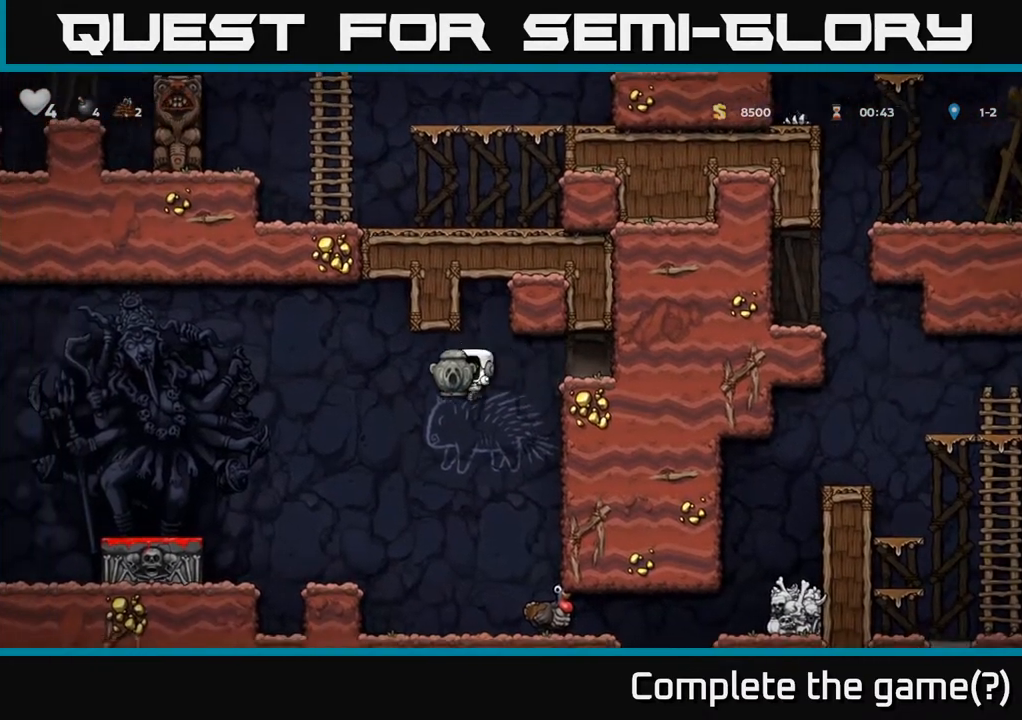
{"dt_ms": 1000, "buttons": [], "left_stick": "center", "right_stick": "center"}
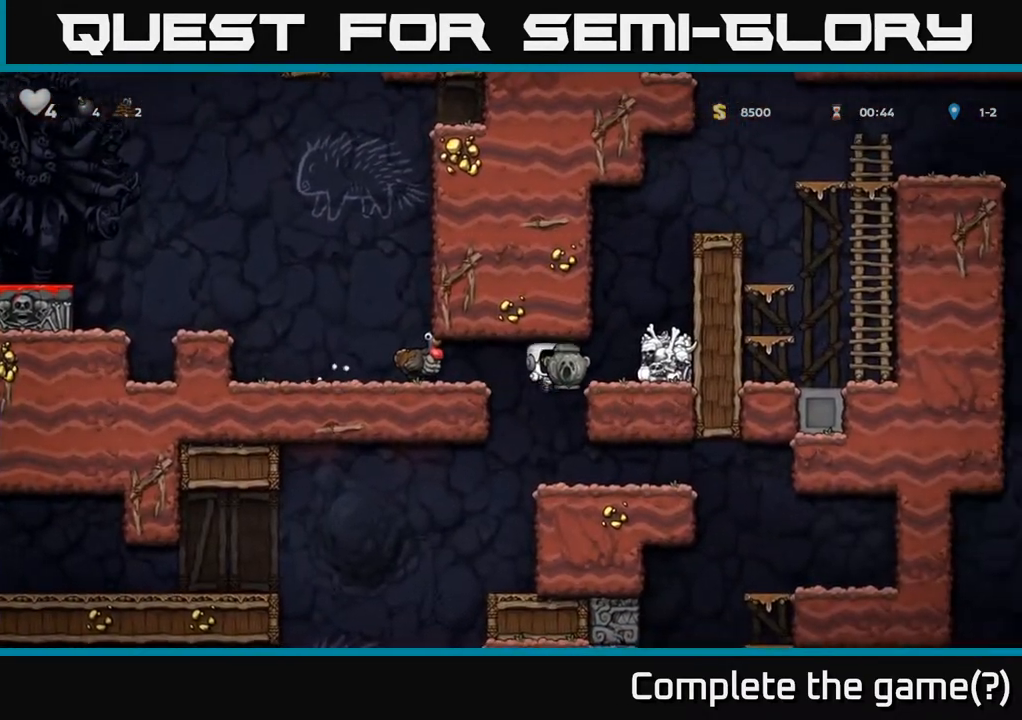
{"dt_ms": 500, "buttons": [], "left_stick": "center", "right_stick": "center", "events": []}
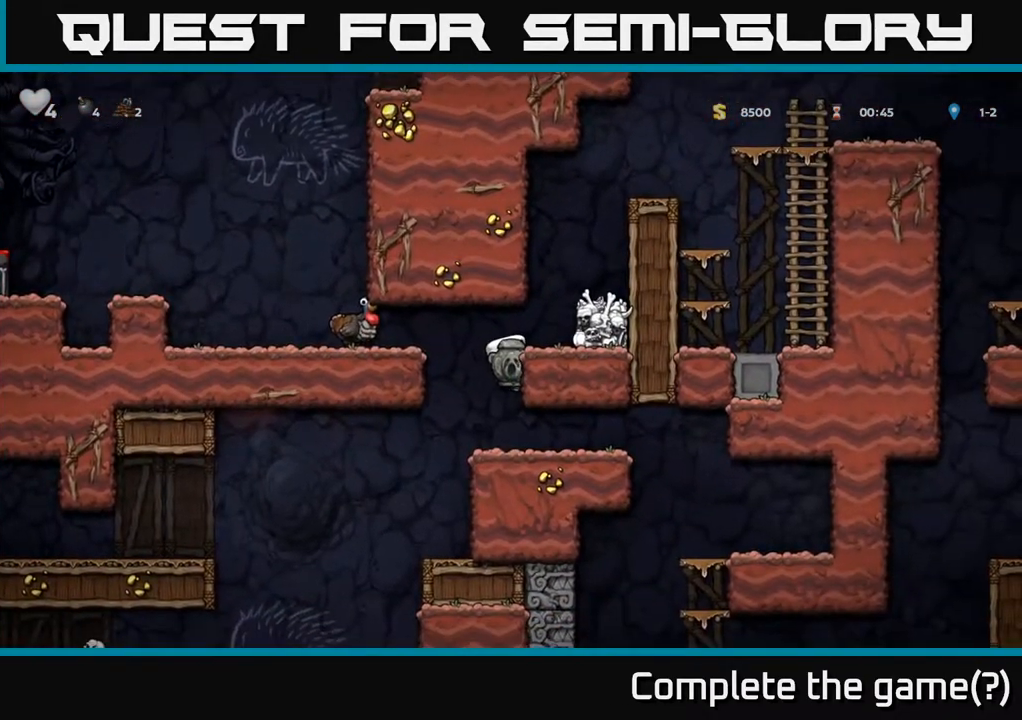
{"dt_ms": 500, "buttons": [], "left_stick": "center", "right_stick": "center", "events": [[17, "left_stick", "left"], [83, "left_stick", "down-left"], [117, "A", "down"], [233, "A", "up"], [500, "left_stick", "center"]]}
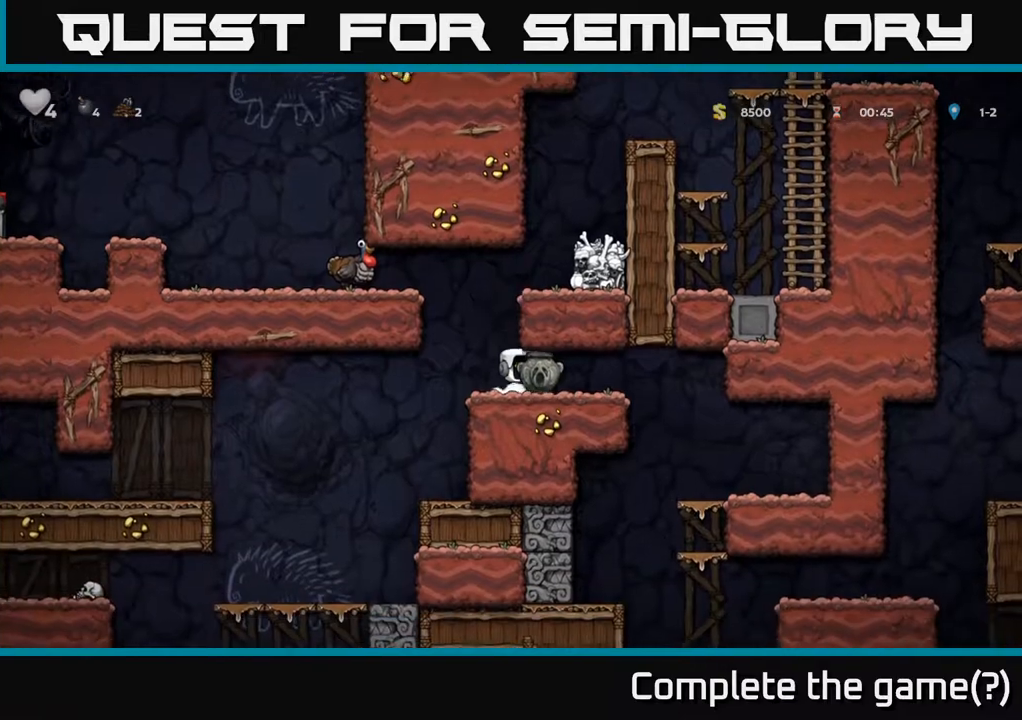
{"dt_ms": 500, "buttons": ["X"], "left_stick": "down-left", "right_stick": "center", "events": [[217, "left_stick", "left"], [317, "left_stick", "down-left"], [483, "X", "down"]]}
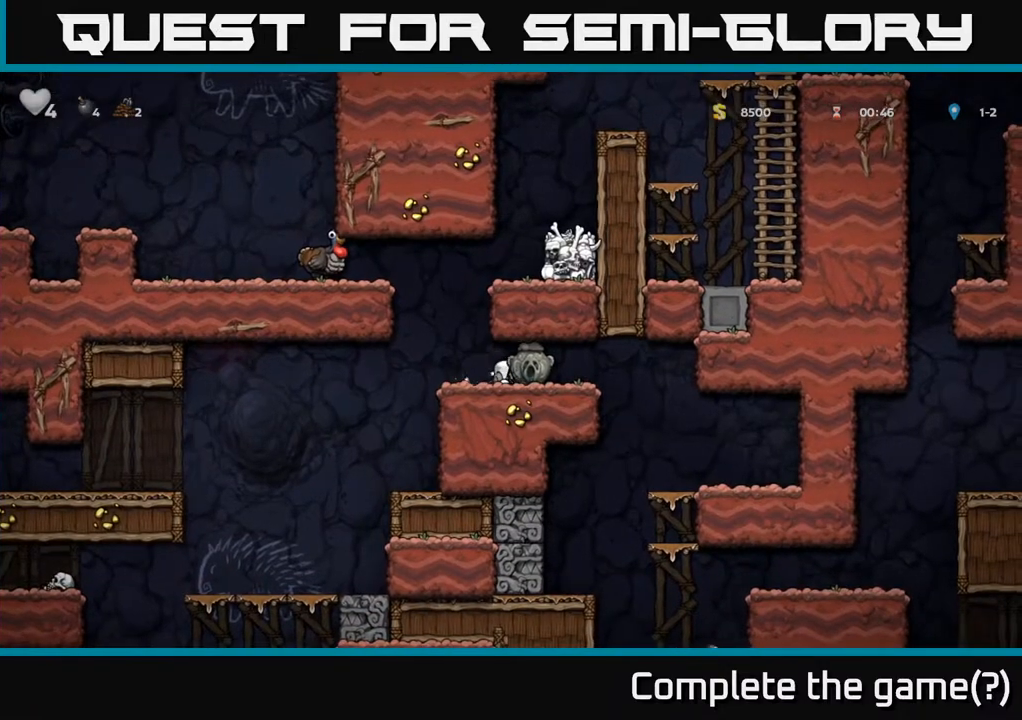
{"dt_ms": 1000, "buttons": [], "left_stick": "center", "right_stick": "center"}
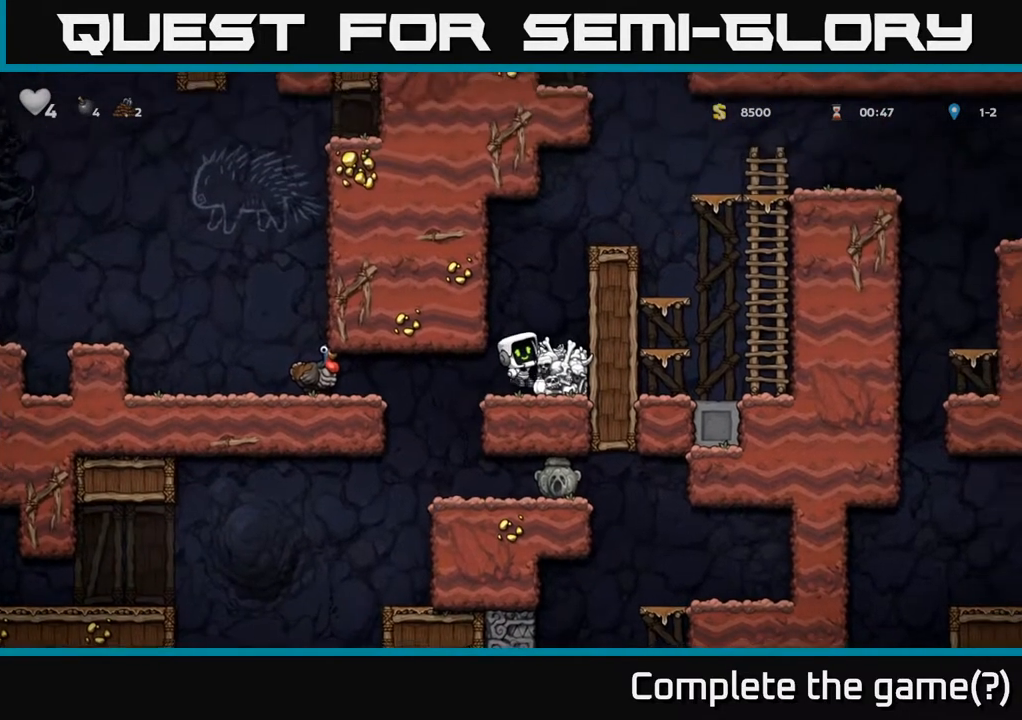
{"dt_ms": 500, "buttons": [], "left_stick": "down-left", "right_stick": "center", "events": [[450, "left_stick", "down-left"]]}
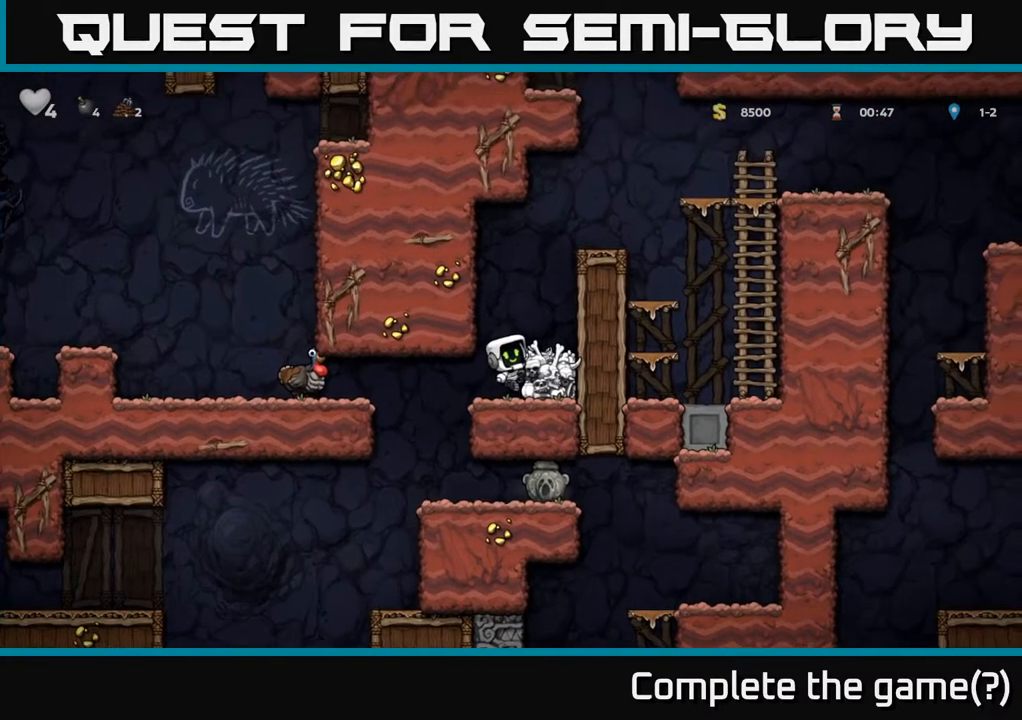
{"dt_ms": 500, "buttons": [], "left_stick": "center", "right_stick": "center", "events": [[17, "A", "down"], [117, "A", "up"], [133, "left_stick", "center"], [283, "X", "down"], [383, "X", "up"]]}
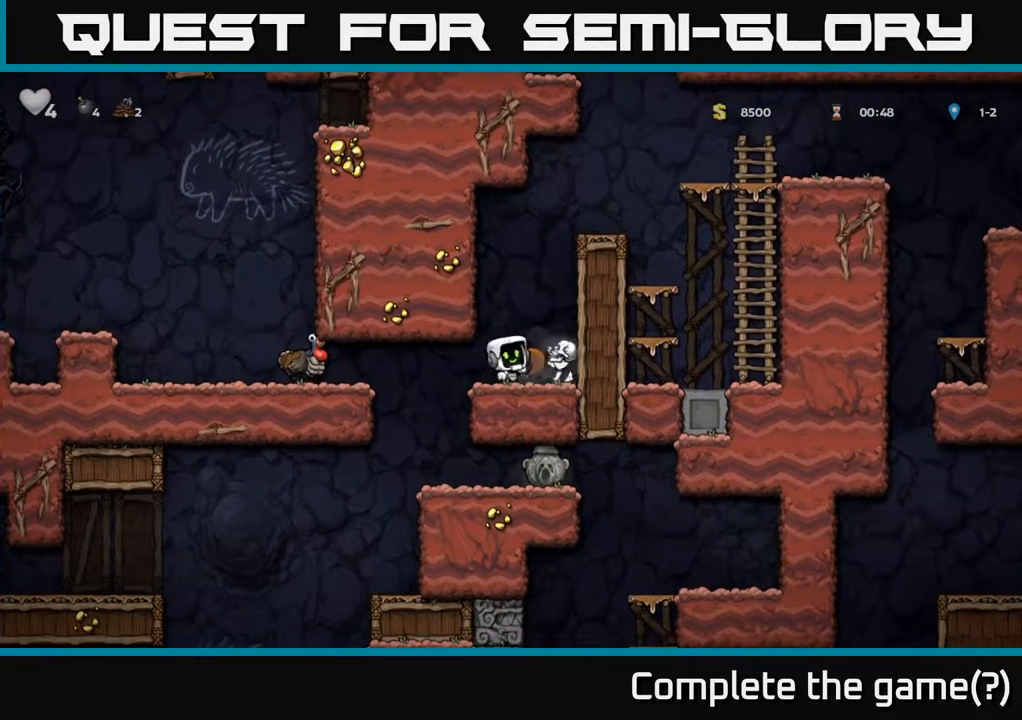
{"dt_ms": 500, "buttons": [], "left_stick": "center", "right_stick": "center", "events": [[17, "left_stick", "left"], [117, "left_stick", "center"]]}
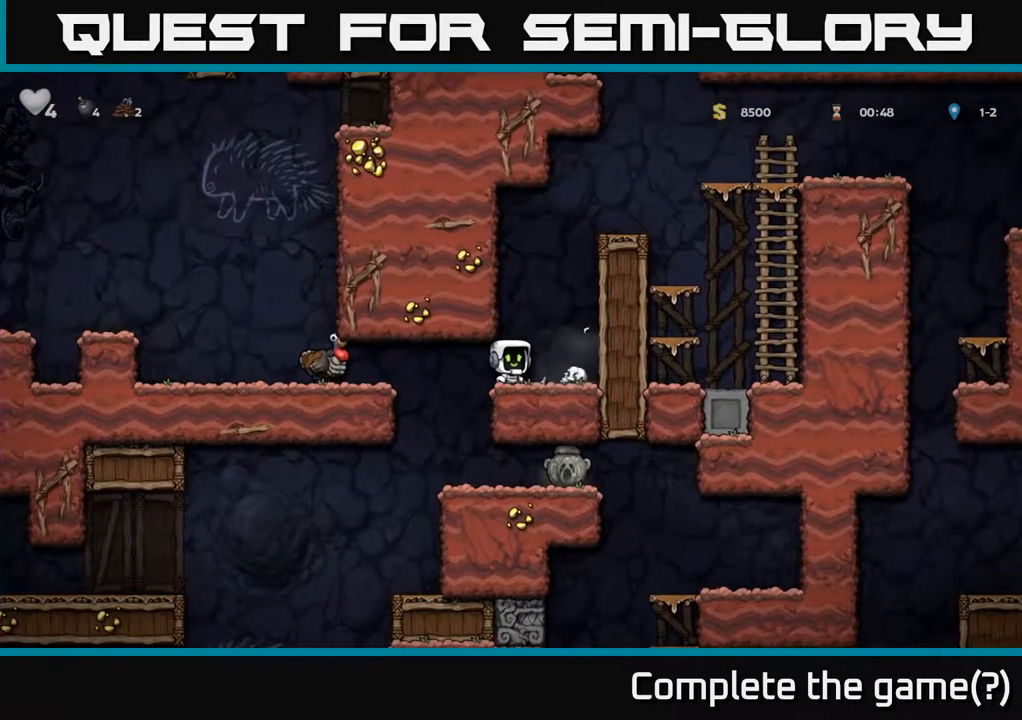
{"dt_ms": 500, "buttons": [], "left_stick": "left", "right_stick": "center", "events": [[50, "left_stick", "right"], [200, "left_stick", "down"], [267, "X", "down"], [317, "left_stick", "left"], [333, "X", "up"]]}
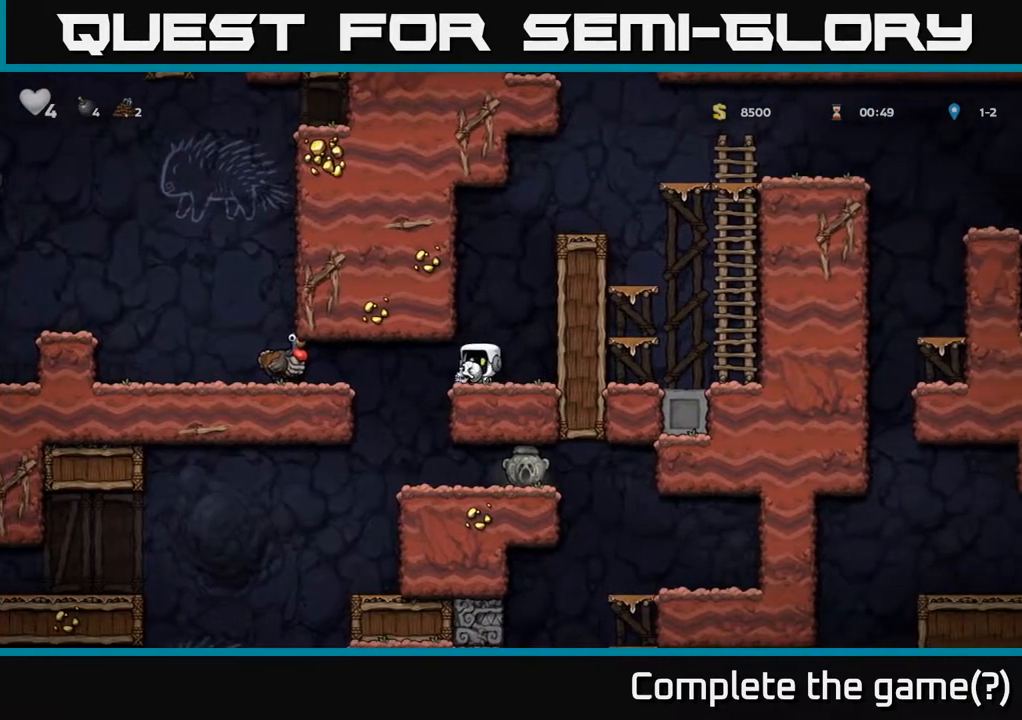
{"dt_ms": 500, "buttons": [], "left_stick": "center", "right_stick": "center", "events": [[100, "left_stick", "center"], [150, "left_stick", "left"], [200, "left_stick", "right"], [300, "left_stick", "center"]]}